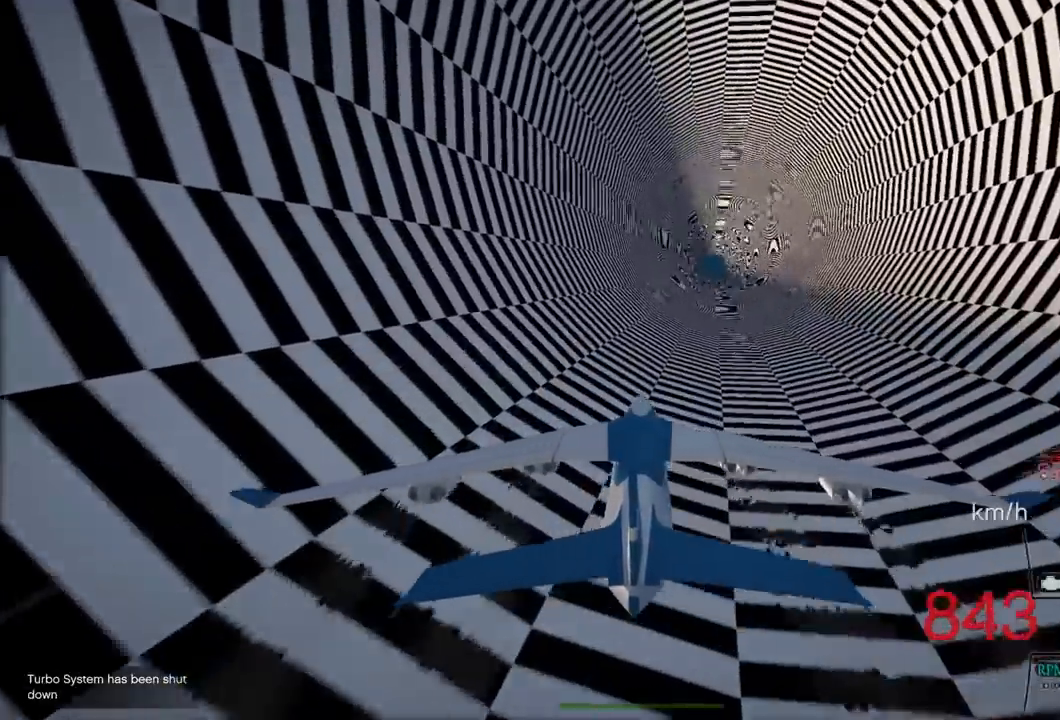
Gameplay with a controller (PlayStation layout); each line is a JSON object with the inputs held at the frame after it. "events" lists button and stick changes between this image and that frame as [ms after this image, input, new state], when the widget could be followed in between. Not read: L1 R1.
{"buttons": ["R2"], "left_stick": "center", "right_stick": "center", "events": []}
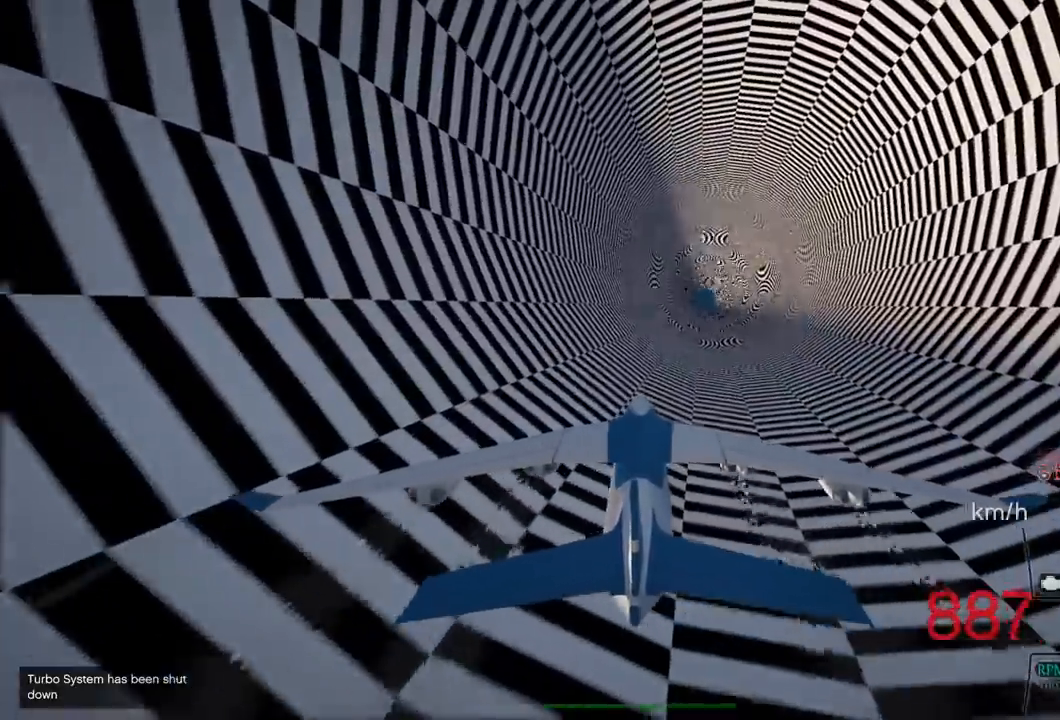
{"buttons": ["R2"], "left_stick": "center", "right_stick": "center", "events": []}
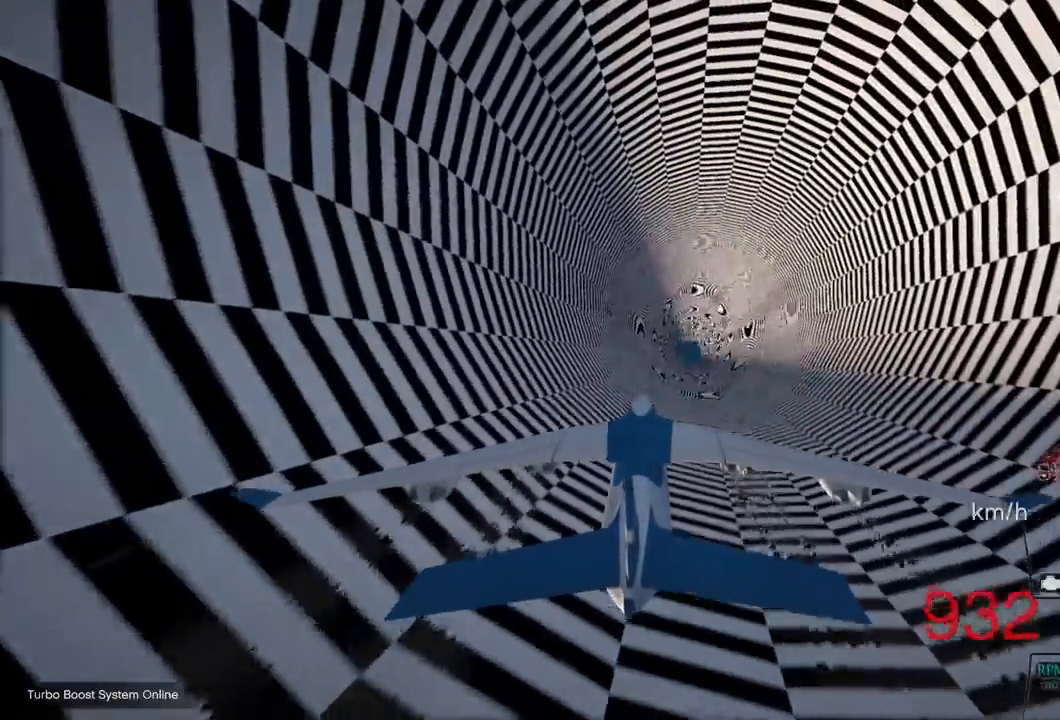
{"buttons": ["R2"], "left_stick": "center", "right_stick": "center", "events": [[150, "left_stick", "down"], [300, "left_stick", "center"]]}
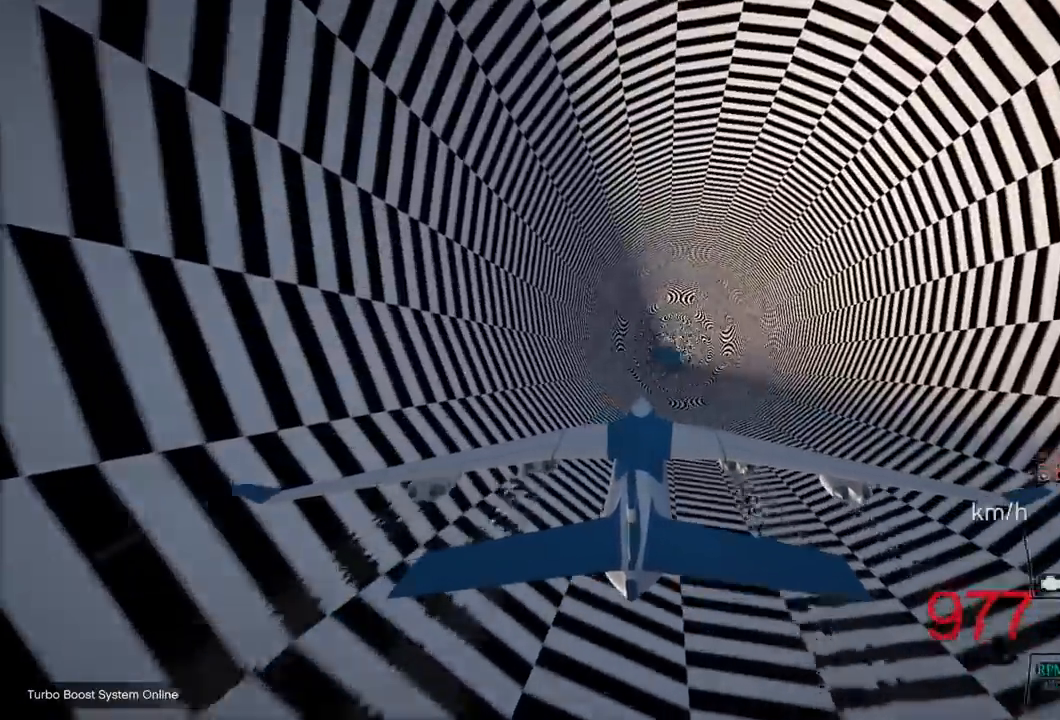
{"buttons": ["R2", "DPAD_DOWN"], "left_stick": "center", "right_stick": "center"}
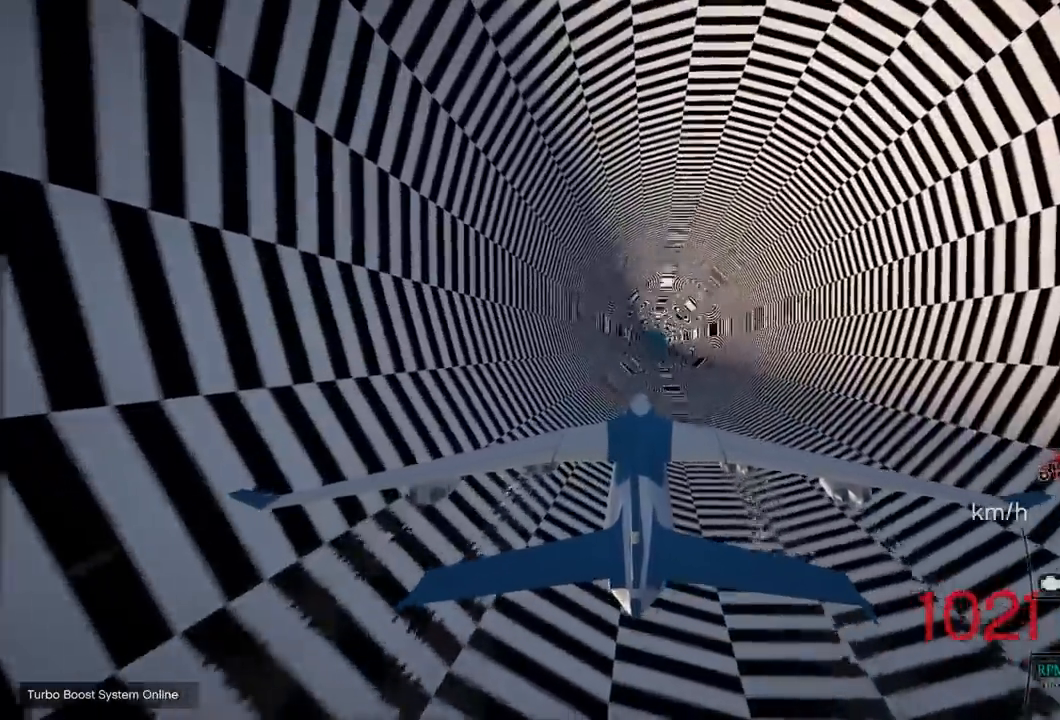
{"buttons": ["R2", "DPAD_DOWN"], "left_stick": "center", "right_stick": "center", "events": [[117, "DPAD_DOWN", "up"], [233, "DPAD_DOWN", "down"], [317, "DPAD_DOWN", "up"], [433, "DPAD_DOWN", "down"]]}
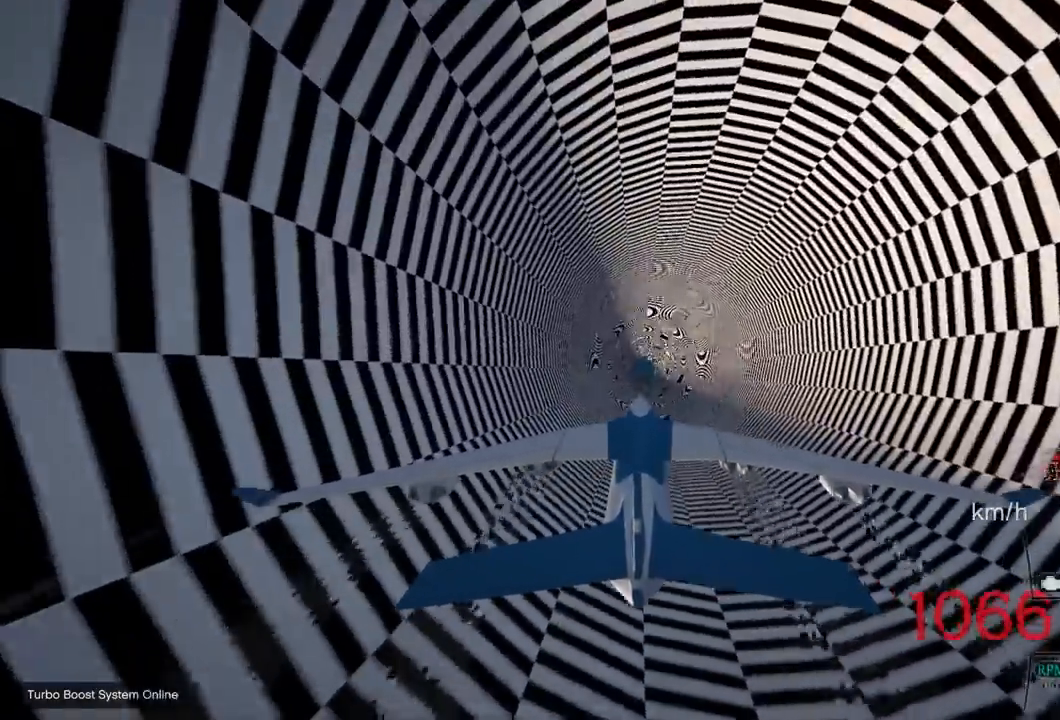
{"buttons": ["R2"], "left_stick": "center", "right_stick": "center", "events": [[17, "DPAD_DOWN", "up"], [117, "DPAD_DOWN", "down"], [200, "DPAD_DOWN", "up"]]}
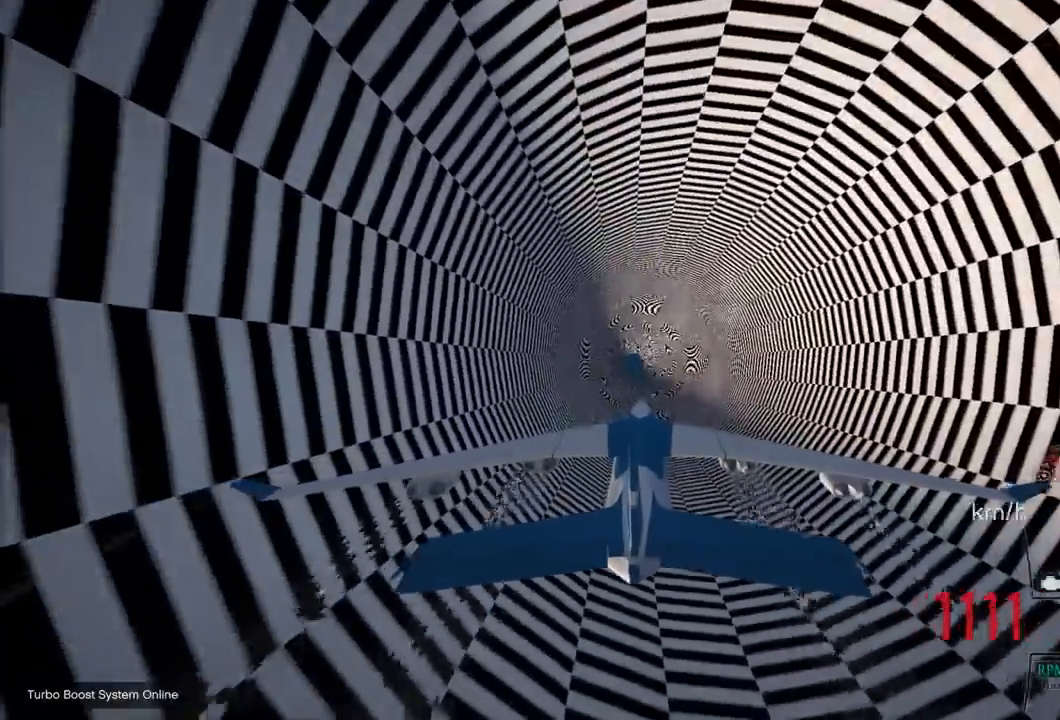
{"buttons": ["R2"], "left_stick": "up", "right_stick": "center", "events": [[283, "left_stick", "up"]]}
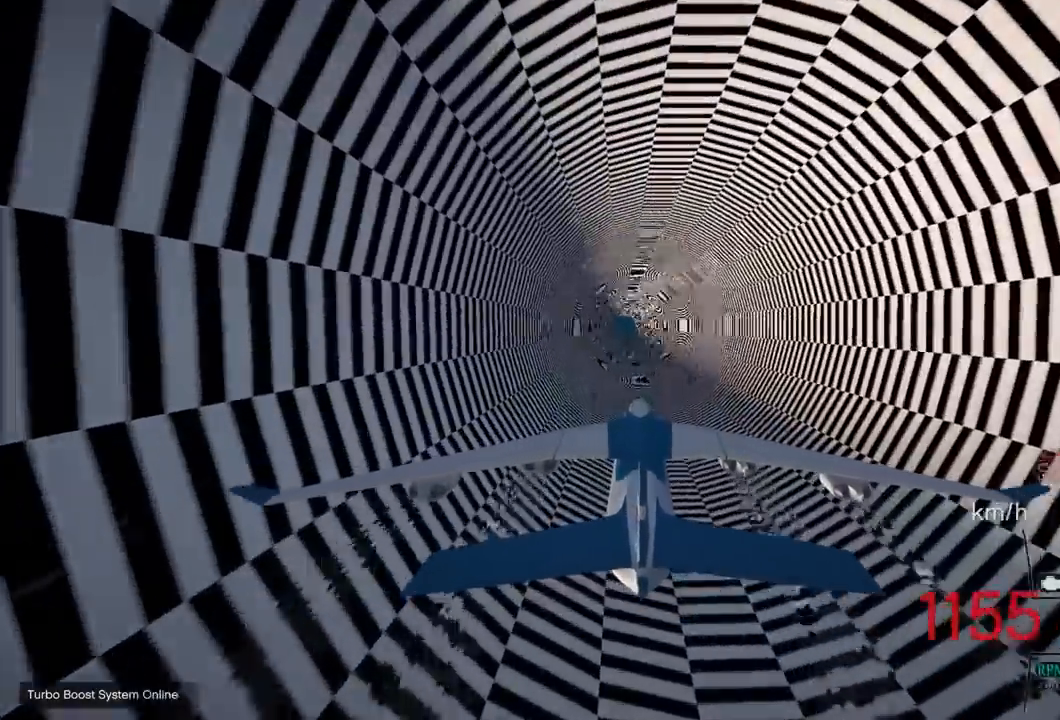
{"buttons": ["R2"], "left_stick": "center", "right_stick": "center", "events": [[167, "left_stick", "center"]]}
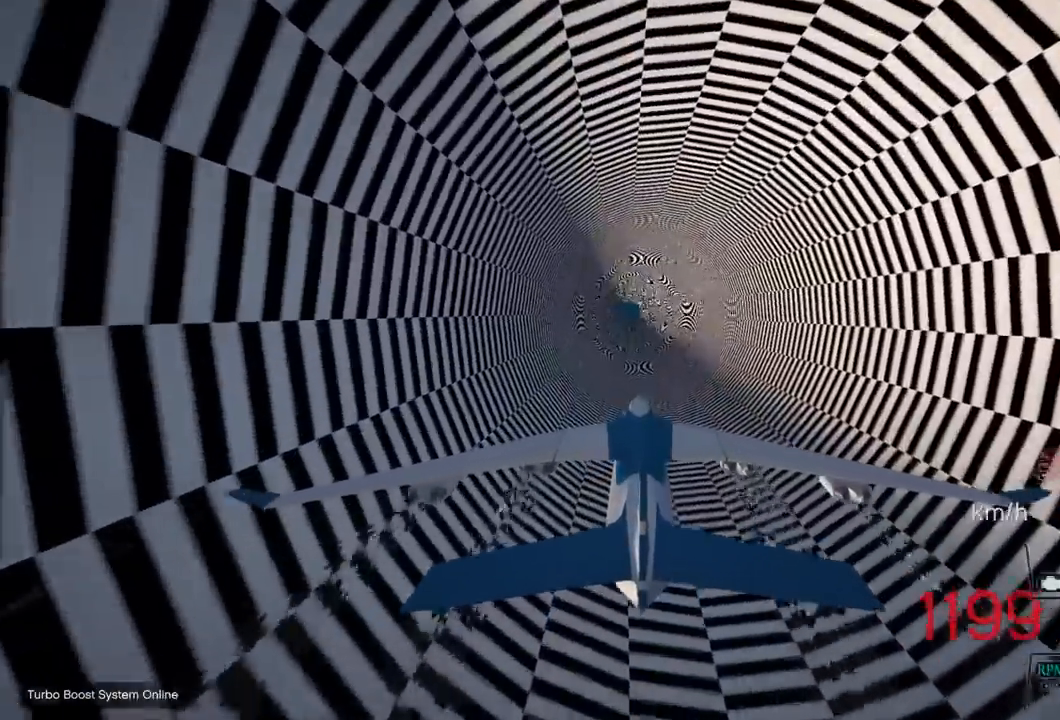
{"buttons": ["R2"], "left_stick": "right", "right_stick": "center", "events": [[133, "left_stick", "up"], [333, "left_stick", "center"], [500, "left_stick", "right"]]}
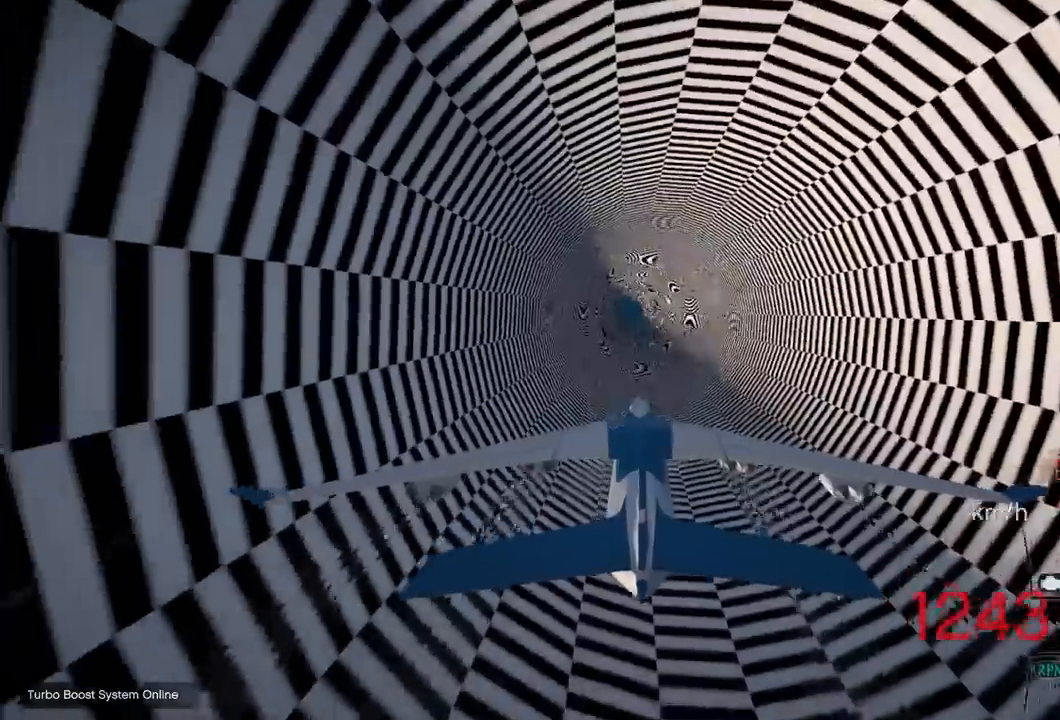
{"buttons": ["R2"], "left_stick": "right", "right_stick": "center", "events": []}
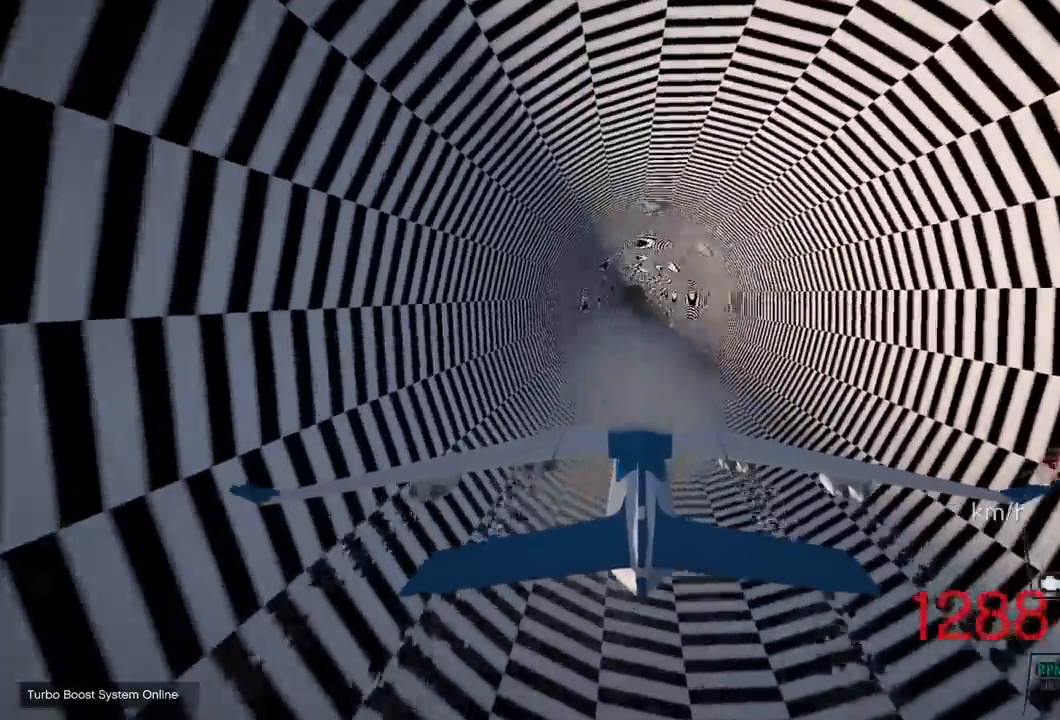
{"buttons": ["R2"], "left_stick": "right", "right_stick": "center", "events": [[367, "left_stick", "down-right"], [467, "left_stick", "right"]]}
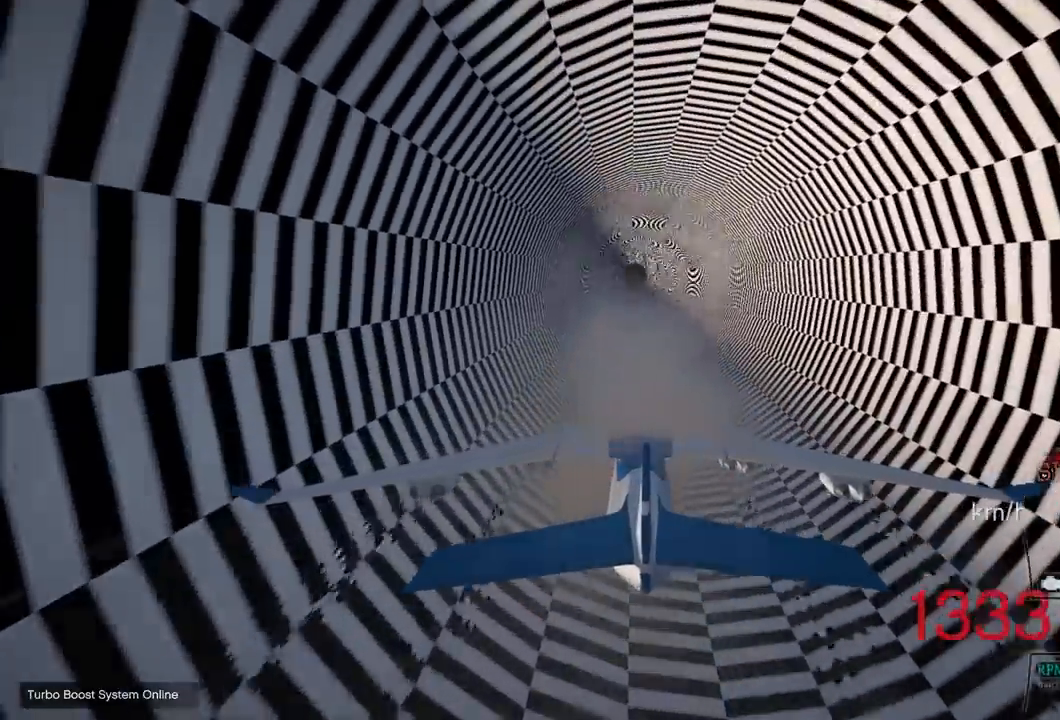
{"buttons": ["R2"], "left_stick": "center", "right_stick": "center", "events": [[417, "left_stick", "center"]]}
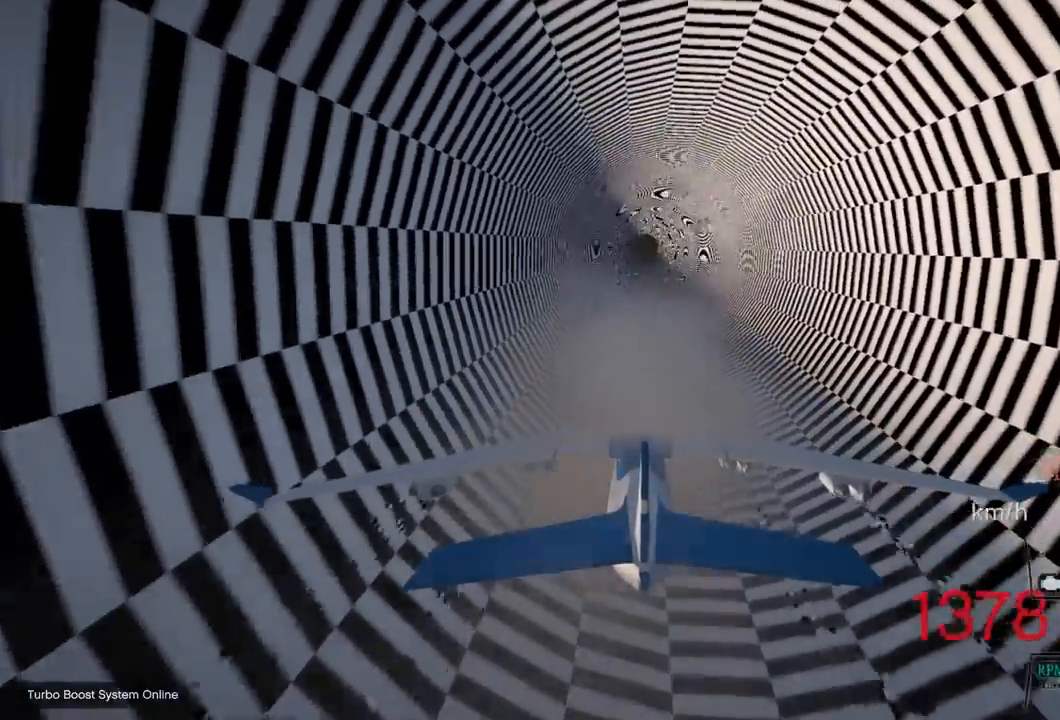
{"buttons": ["R2"], "left_stick": "down-right", "right_stick": "center", "events": [[300, "left_stick", "down"], [433, "left_stick", "down-right"]]}
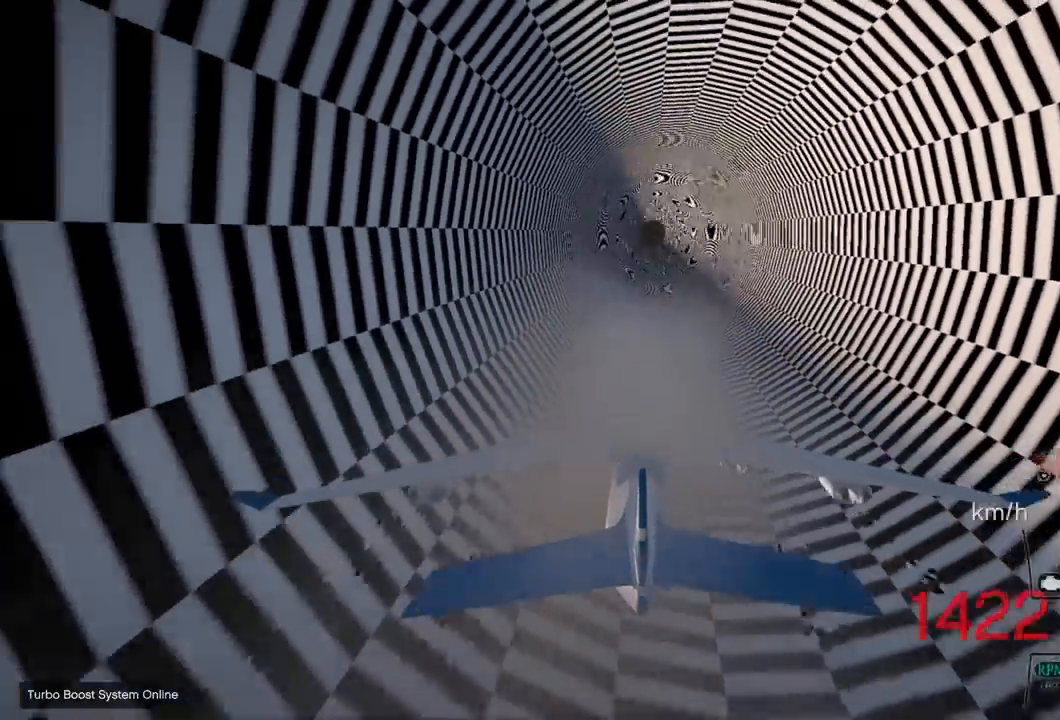
{"buttons": ["R2"], "left_stick": "center", "right_stick": "center", "events": [[133, "left_stick", "center"]]}
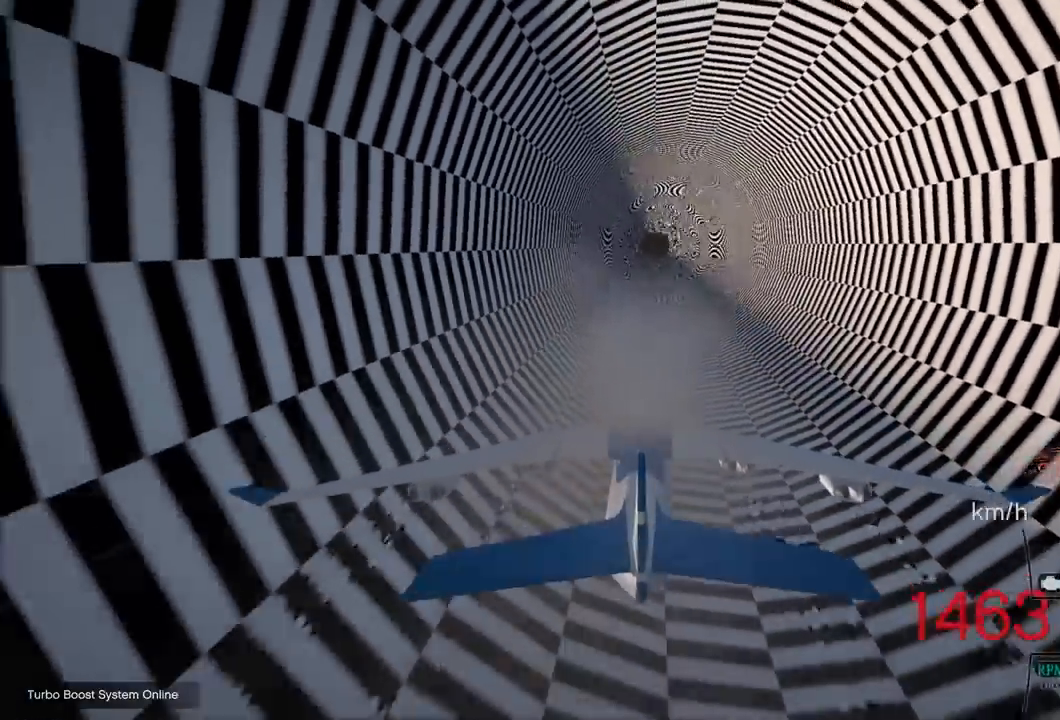
{"buttons": ["R2"], "left_stick": "down-right", "right_stick": "center", "events": [[100, "left_stick", "right"], [167, "left_stick", "down-right"]]}
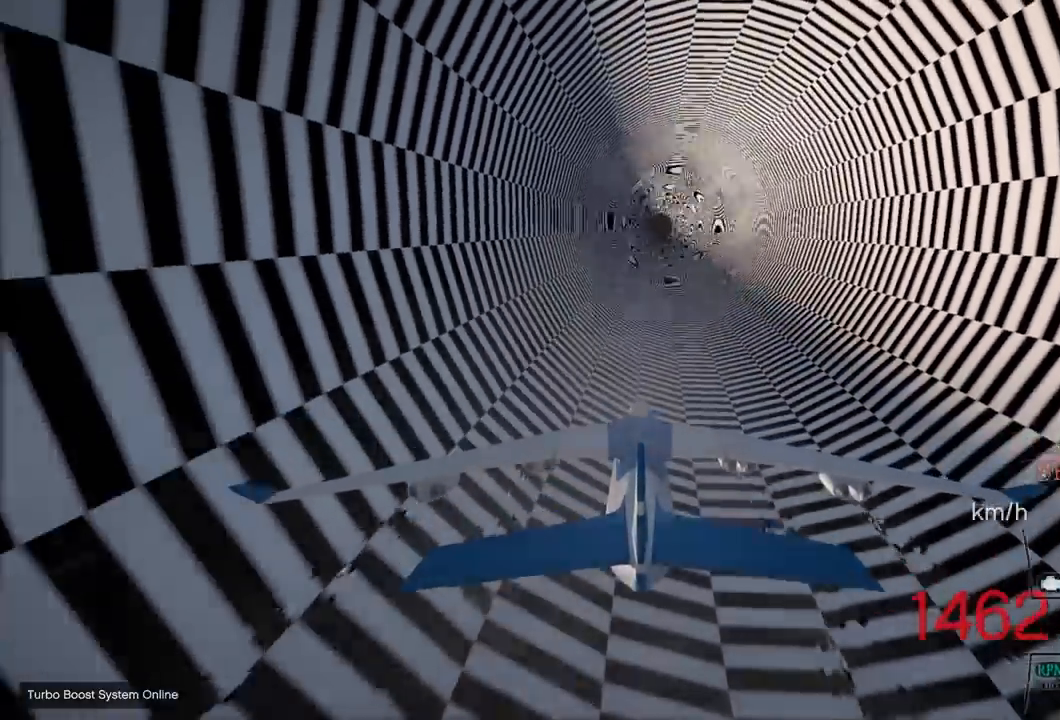
{"buttons": ["R2"], "left_stick": "right", "right_stick": "center", "events": [[50, "left_stick", "right"]]}
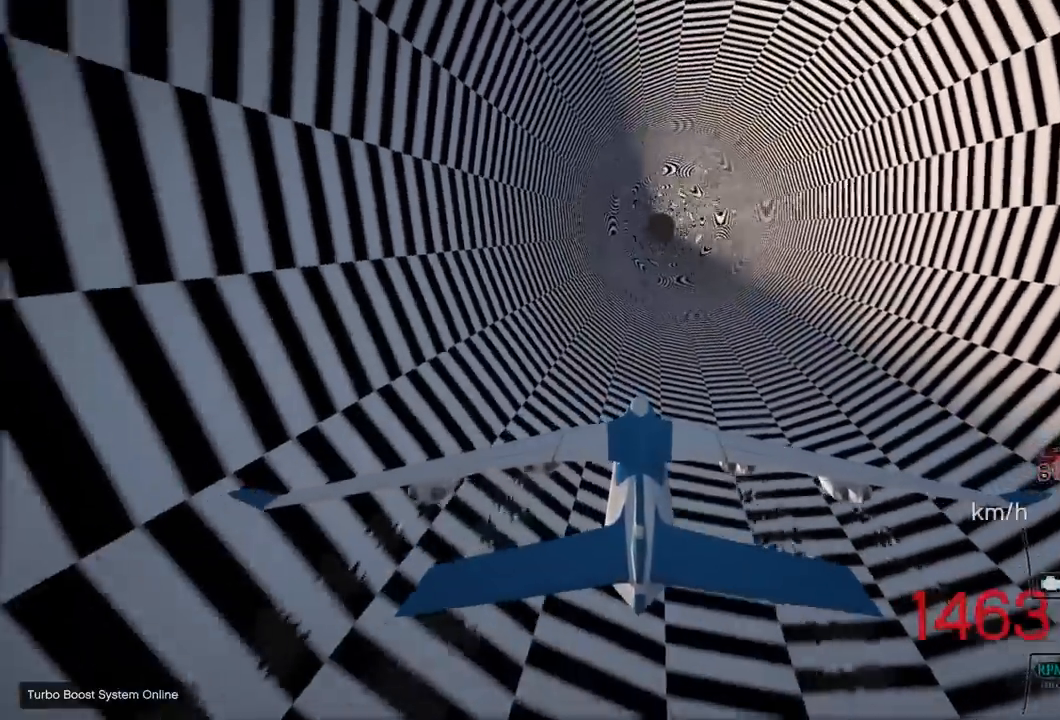
{"buttons": ["R2"], "left_stick": "down-right", "right_stick": "center", "events": [[83, "left_stick", "center"], [250, "left_stick", "down"], [350, "left_stick", "down-right"]]}
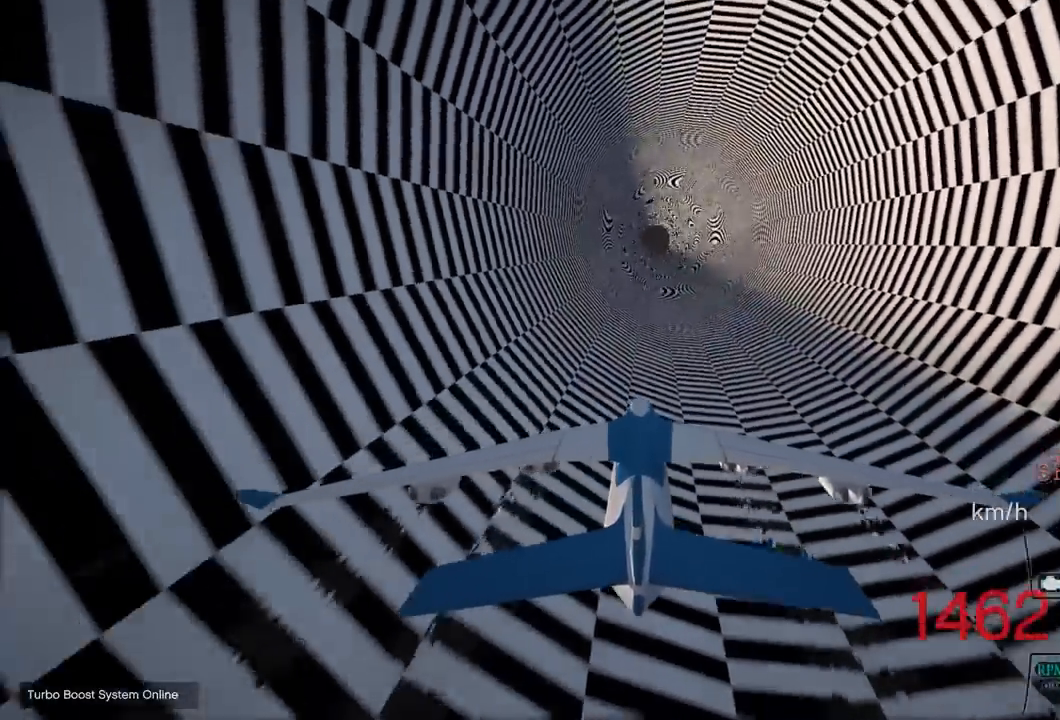
{"buttons": ["R2"], "left_stick": "center", "right_stick": "center", "events": [[267, "left_stick", "center"]]}
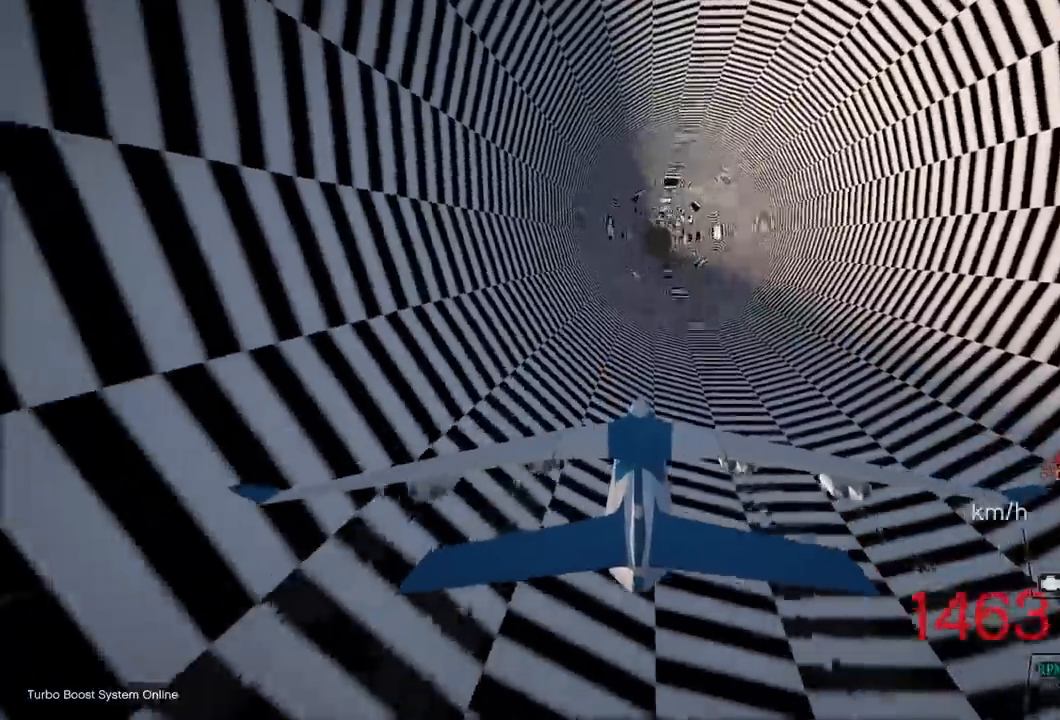
{"buttons": ["R2"], "left_stick": "right", "right_stick": "center", "events": [[183, "left_stick", "down"], [433, "left_stick", "right"]]}
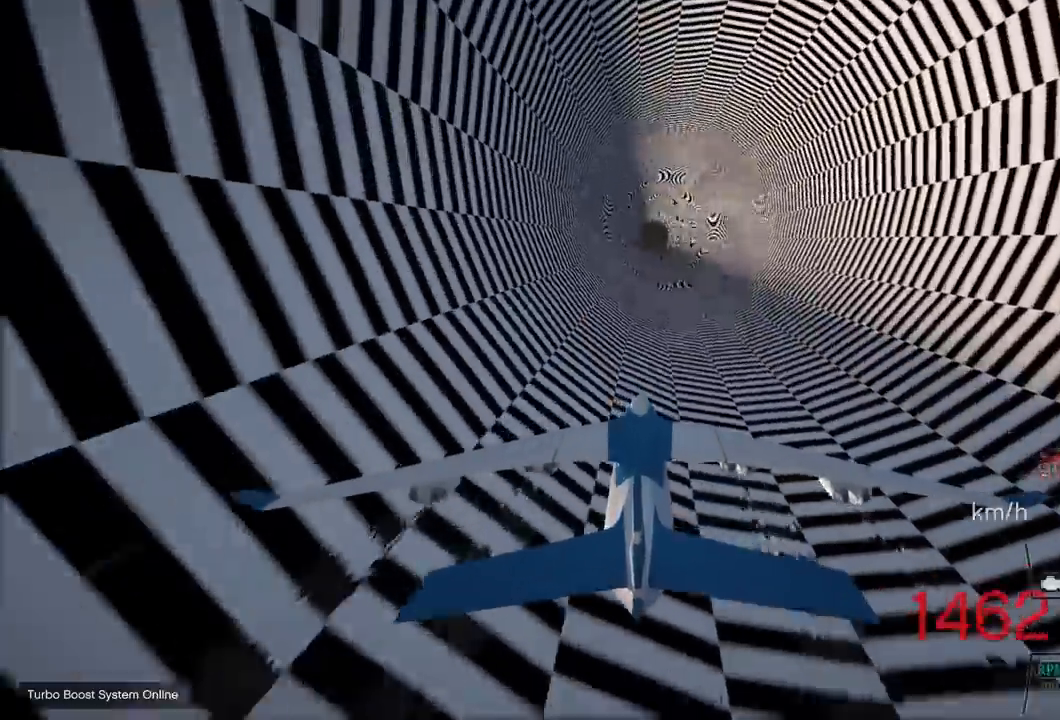
{"buttons": ["R2"], "left_stick": "center", "right_stick": "center", "events": [[450, "left_stick", "center"]]}
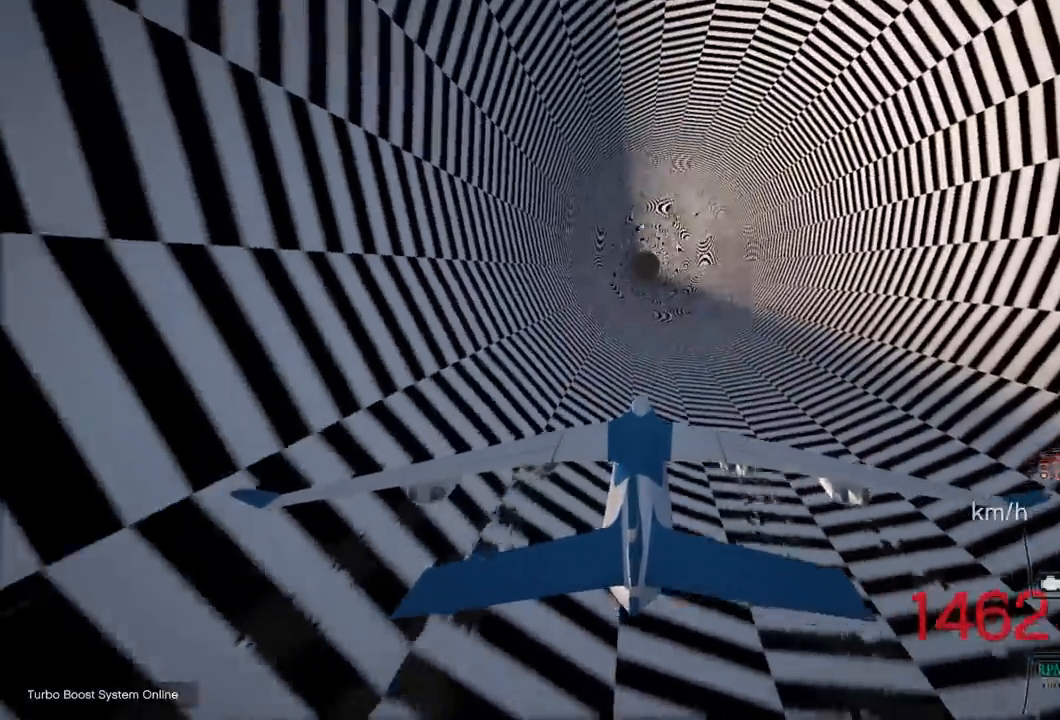
{"buttons": ["R2"], "left_stick": "right", "right_stick": "center", "events": [[233, "left_stick", "right"]]}
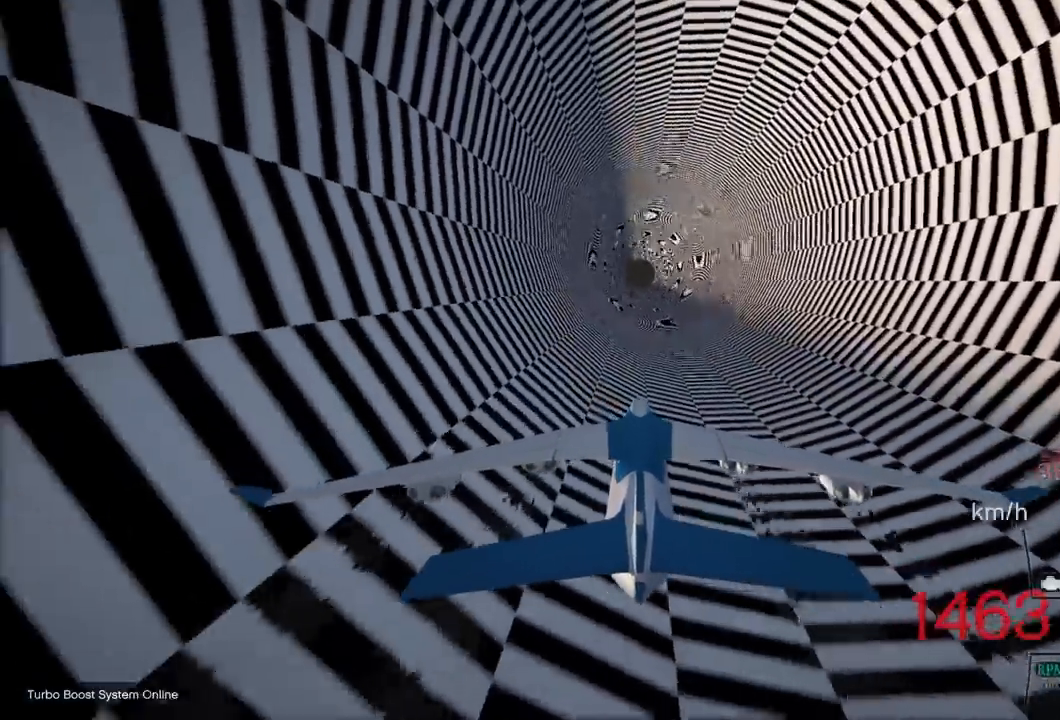
{"buttons": ["R2"], "left_stick": "center", "right_stick": "center", "events": [[233, "left_stick", "center"]]}
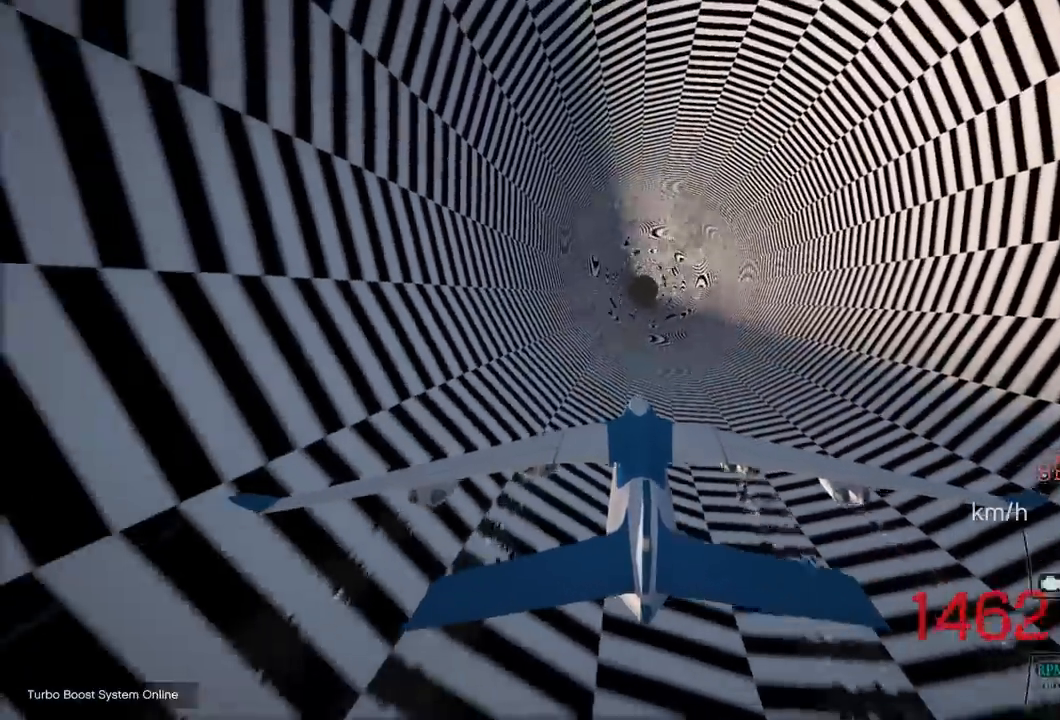
{"buttons": ["R2"], "left_stick": "down", "right_stick": "center", "events": [[300, "left_stick", "down"]]}
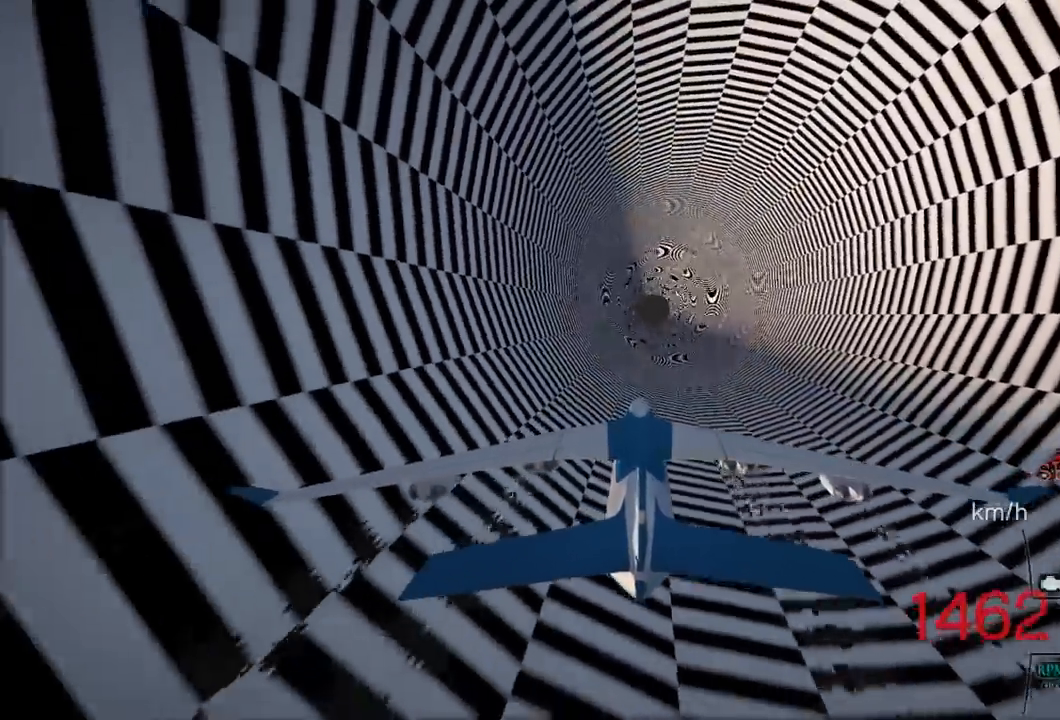
{"buttons": ["R2"], "left_stick": "down", "right_stick": "center", "events": [[133, "left_stick", "center"], [367, "left_stick", "down"]]}
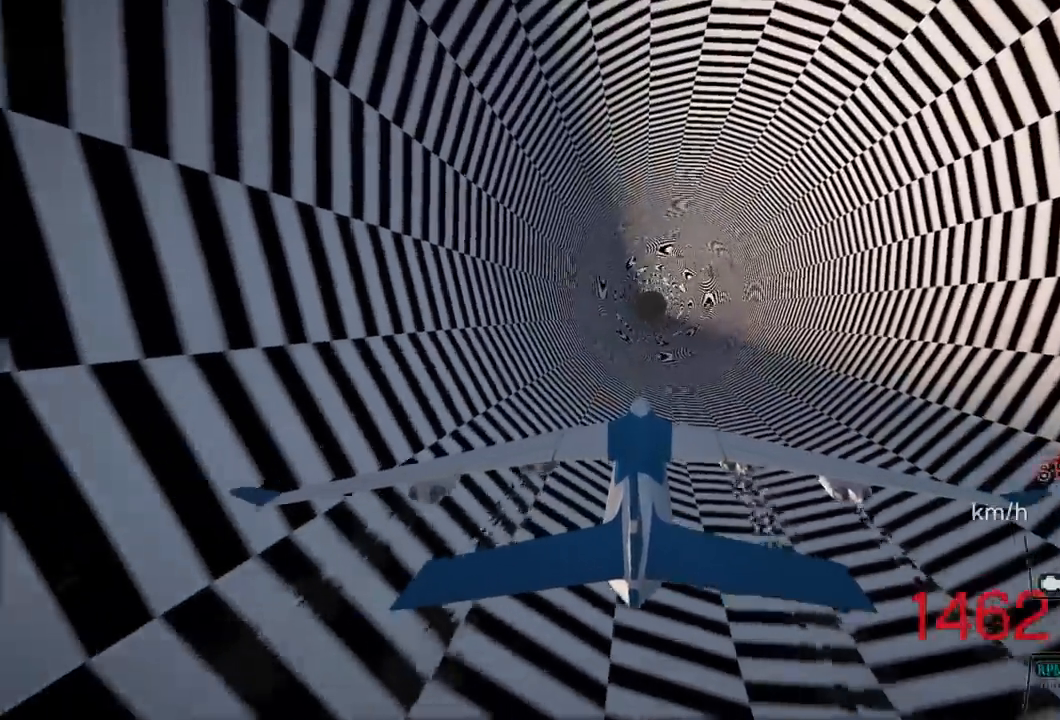
{"buttons": ["R2"], "left_stick": "center", "right_stick": "center", "events": [[33, "left_stick", "center"]]}
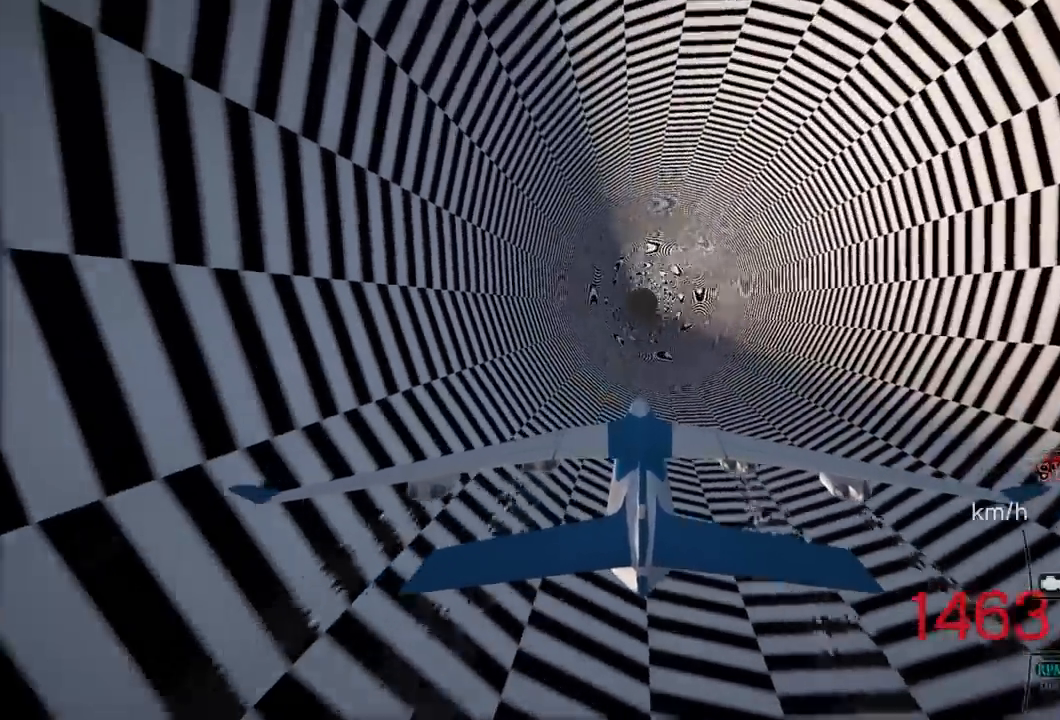
{"buttons": ["R2"], "left_stick": "center", "right_stick": "center", "events": []}
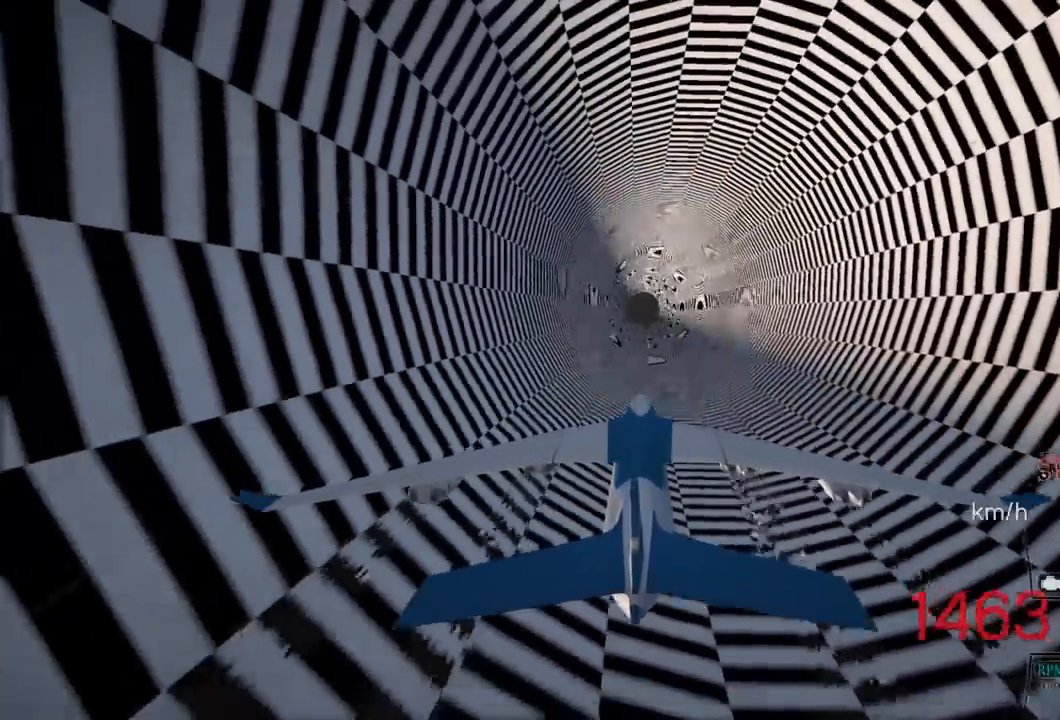
{"buttons": ["R2"], "left_stick": "center", "right_stick": "center", "events": [[300, "left_stick", "down"], [483, "left_stick", "center"]]}
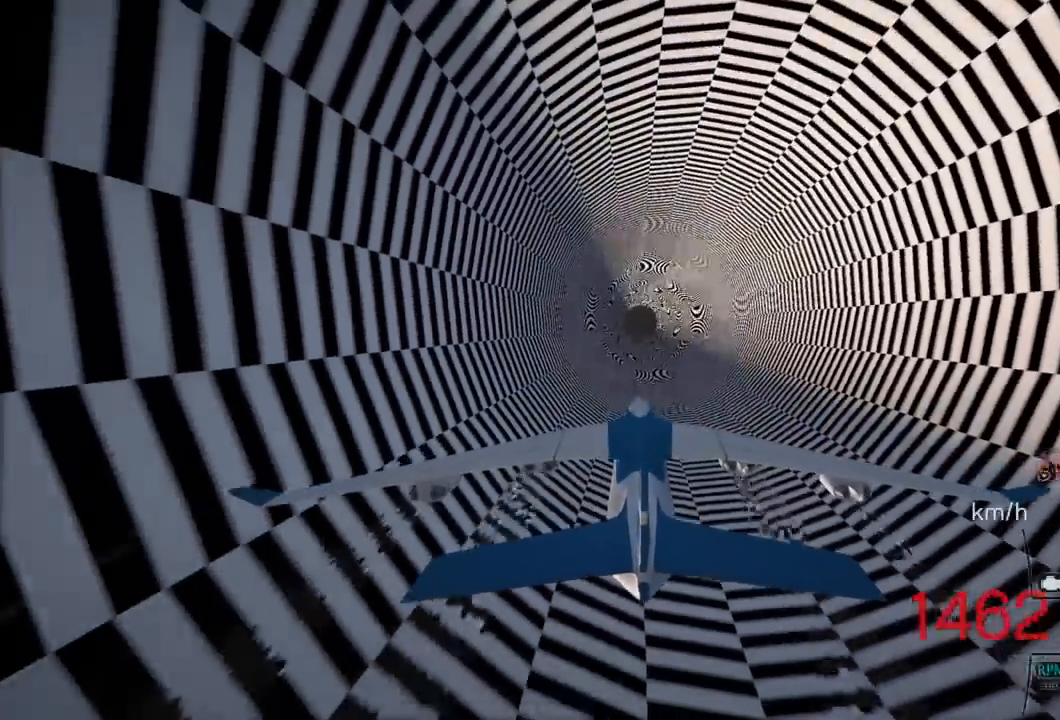
{"buttons": ["R2"], "left_stick": "center", "right_stick": "center", "events": []}
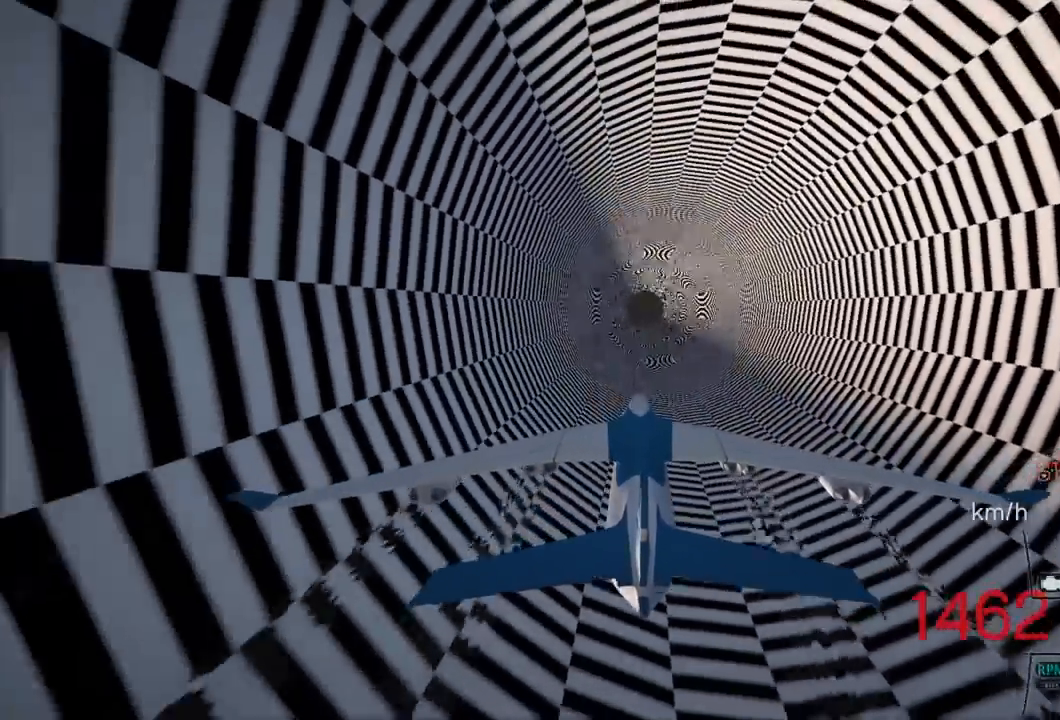
{"buttons": ["R2"], "left_stick": "center", "right_stick": "center", "events": [[300, "left_stick", "up"], [467, "left_stick", "center"]]}
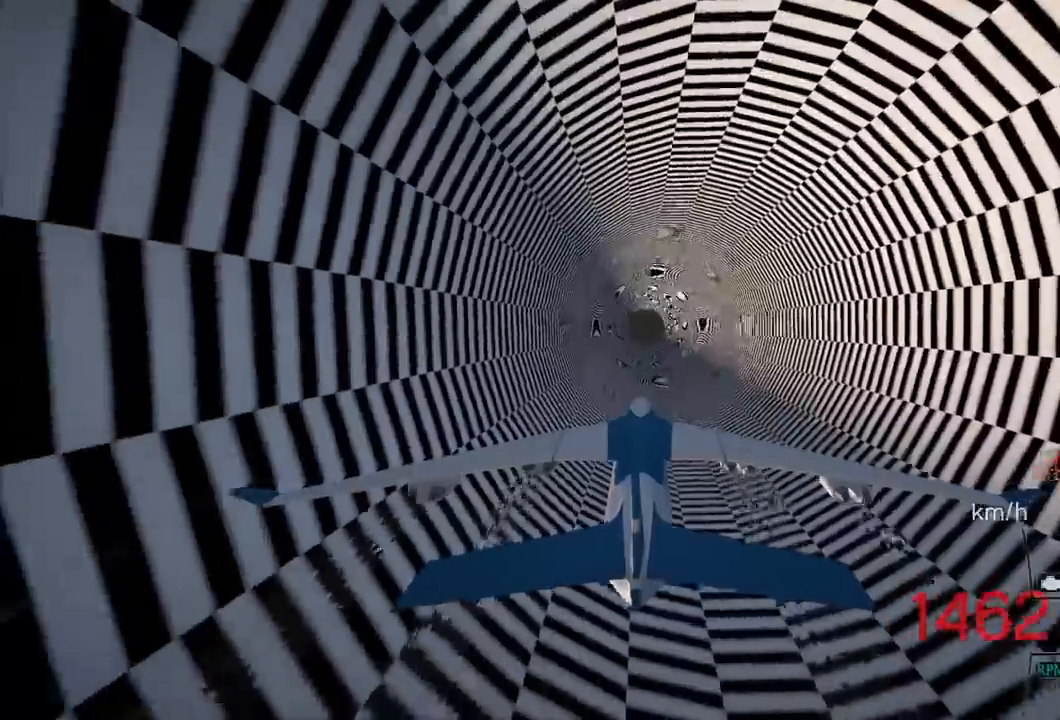
{"buttons": ["R2"], "left_stick": "center", "right_stick": "center", "events": []}